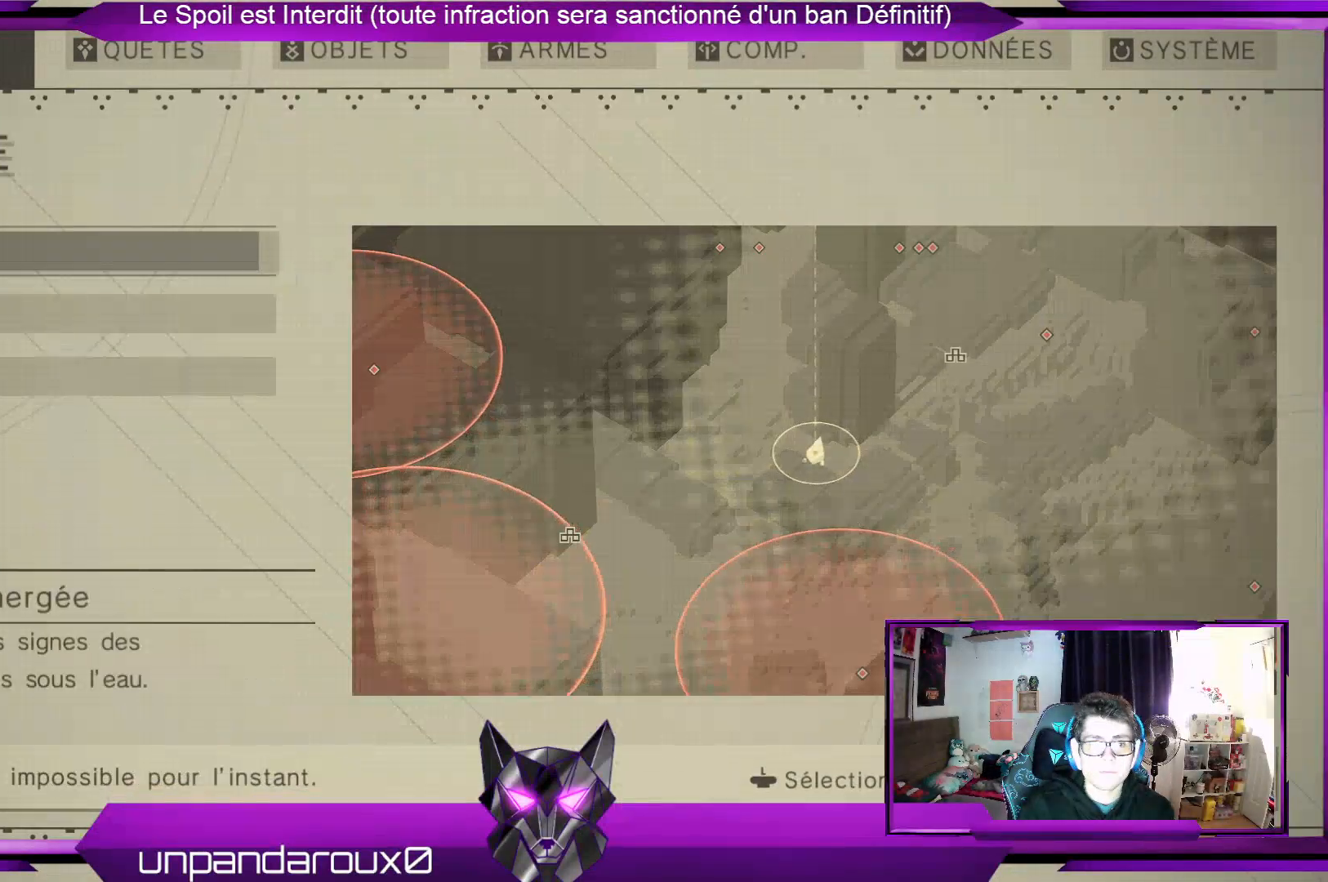
Gameplay with a controller (Xbox layout); each line is a JSON object with the inputs held at the frame after it. "events" lists button and stick changes between this image and that frame as [ms after this image, input, new state], when the widget could be followed in between.
{"buttons": [], "left_stick": "center", "right_stick": "center", "events": [[233, "left_stick", "down"], [433, "left_stick", "center"]]}
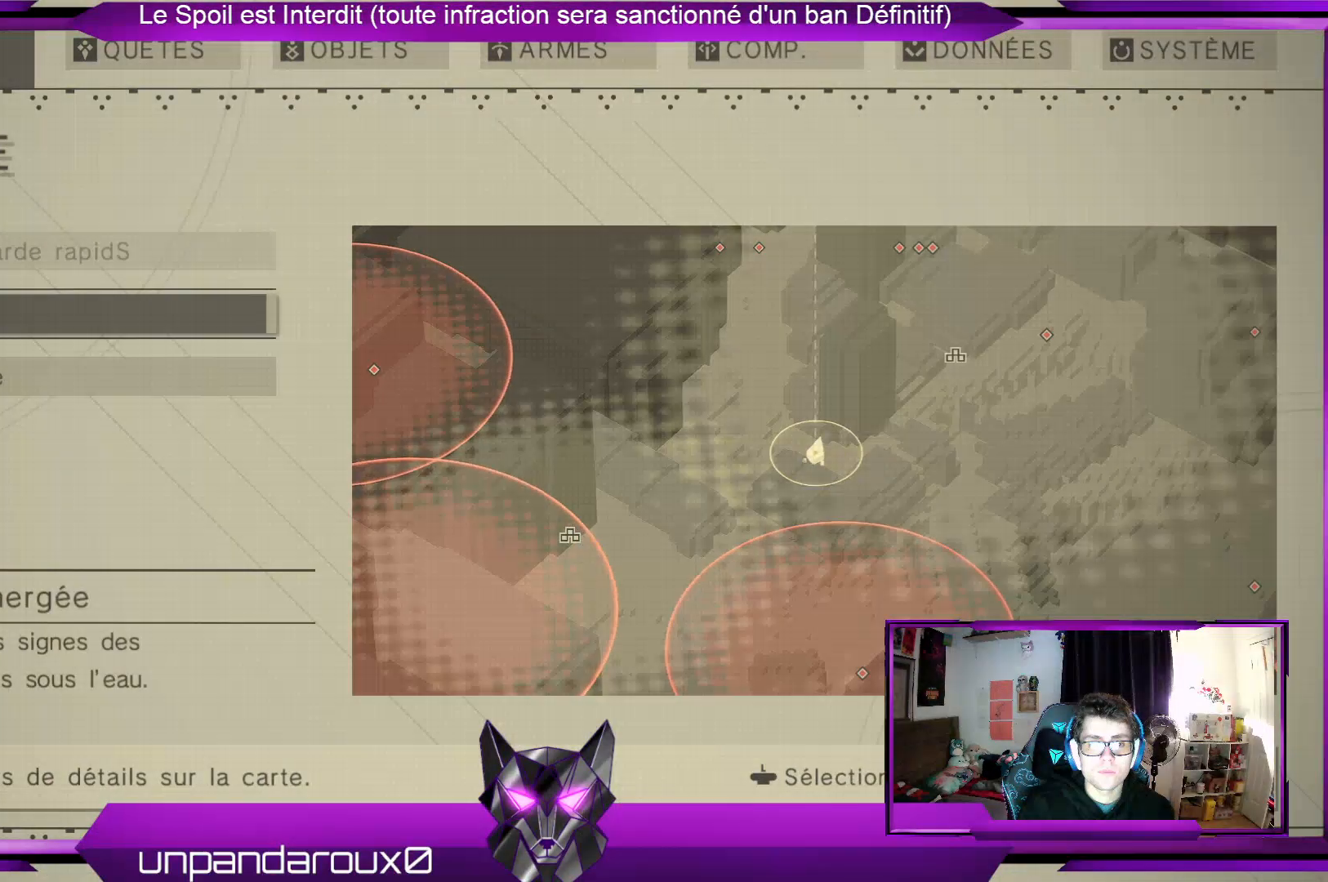
{"buttons": ["A"], "left_stick": "center", "right_stick": "center", "events": [[33, "A", "down"]]}
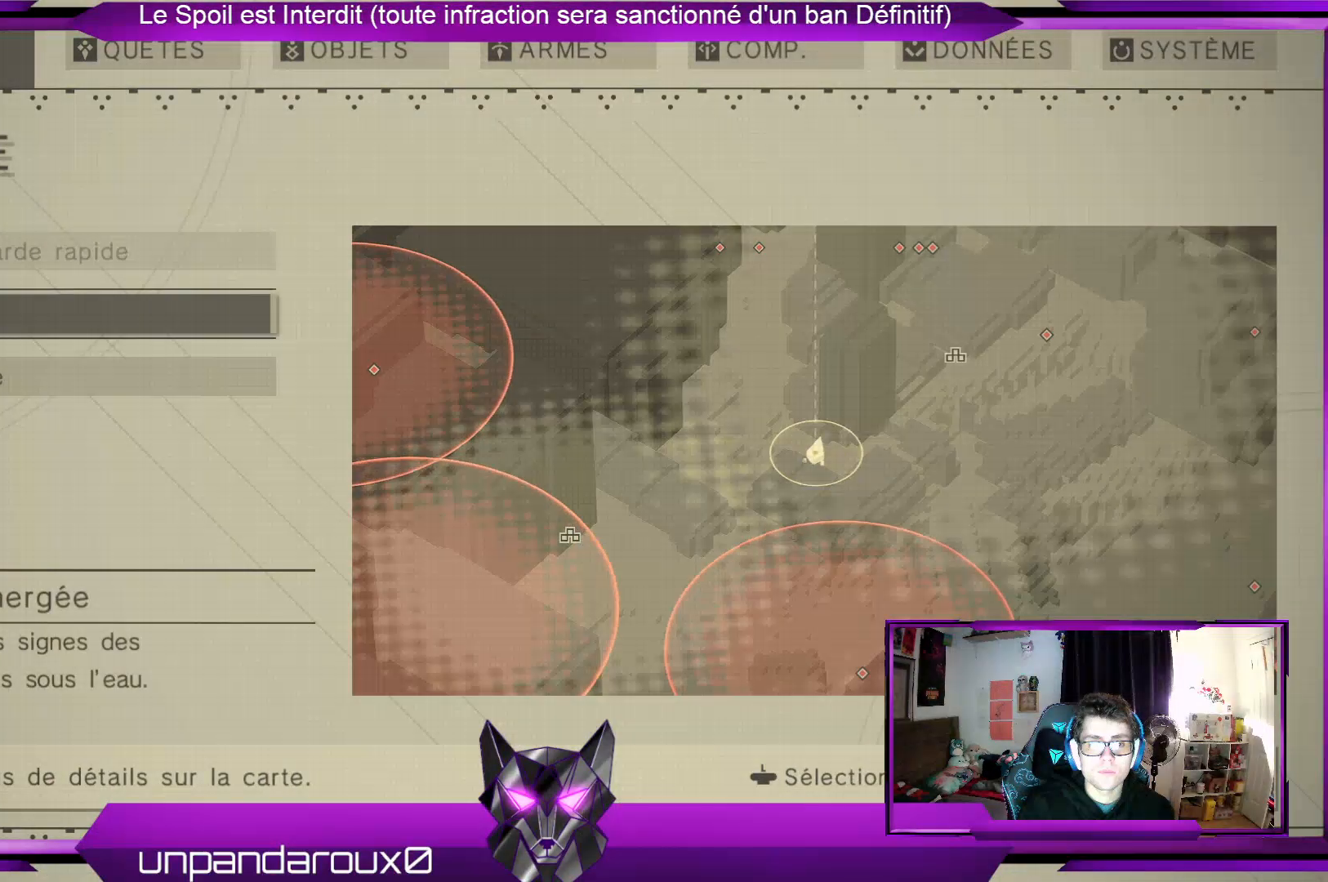
{"buttons": ["A"], "left_stick": "center", "right_stick": "center", "events": []}
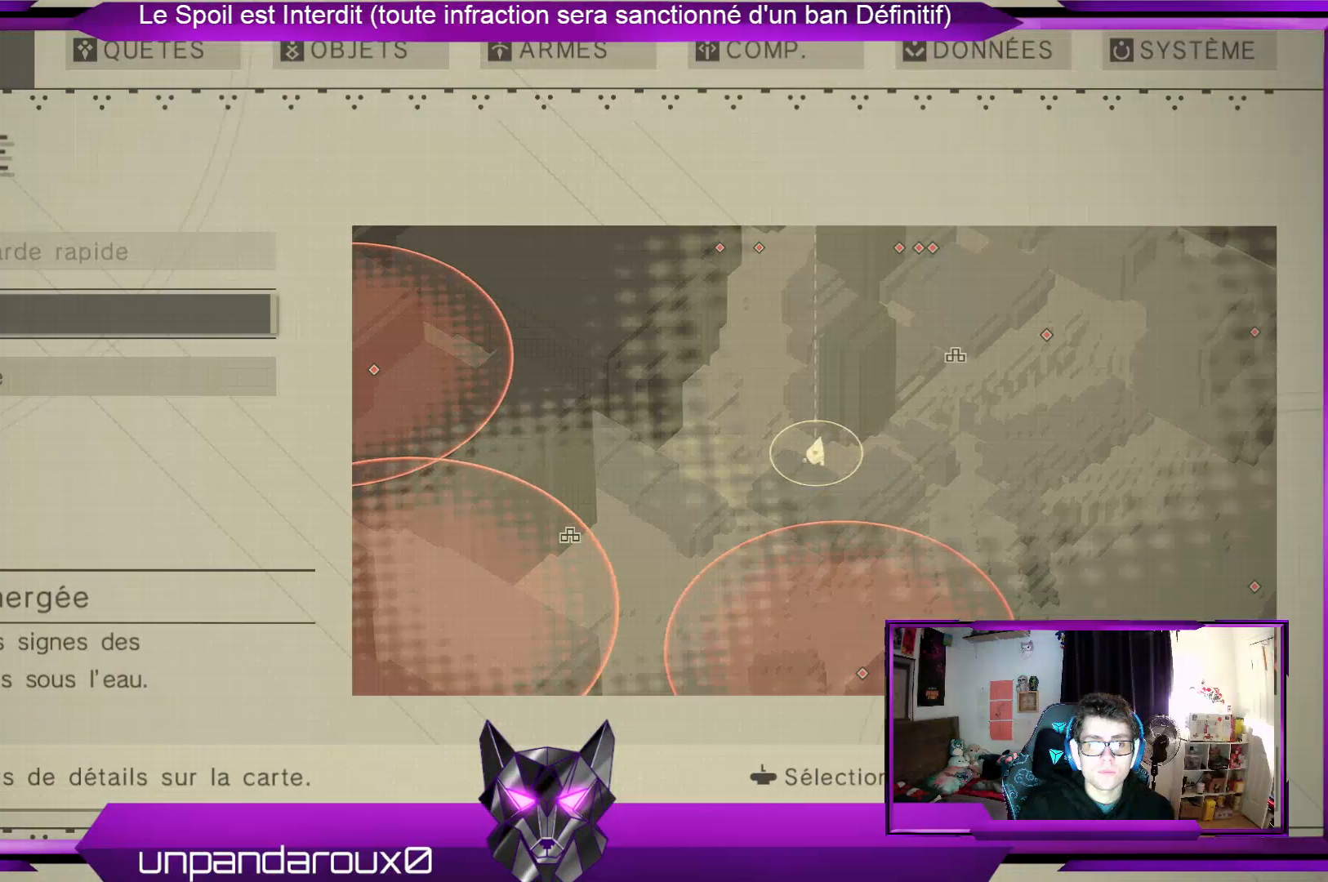
{"buttons": ["A"], "left_stick": "center", "right_stick": "center", "events": []}
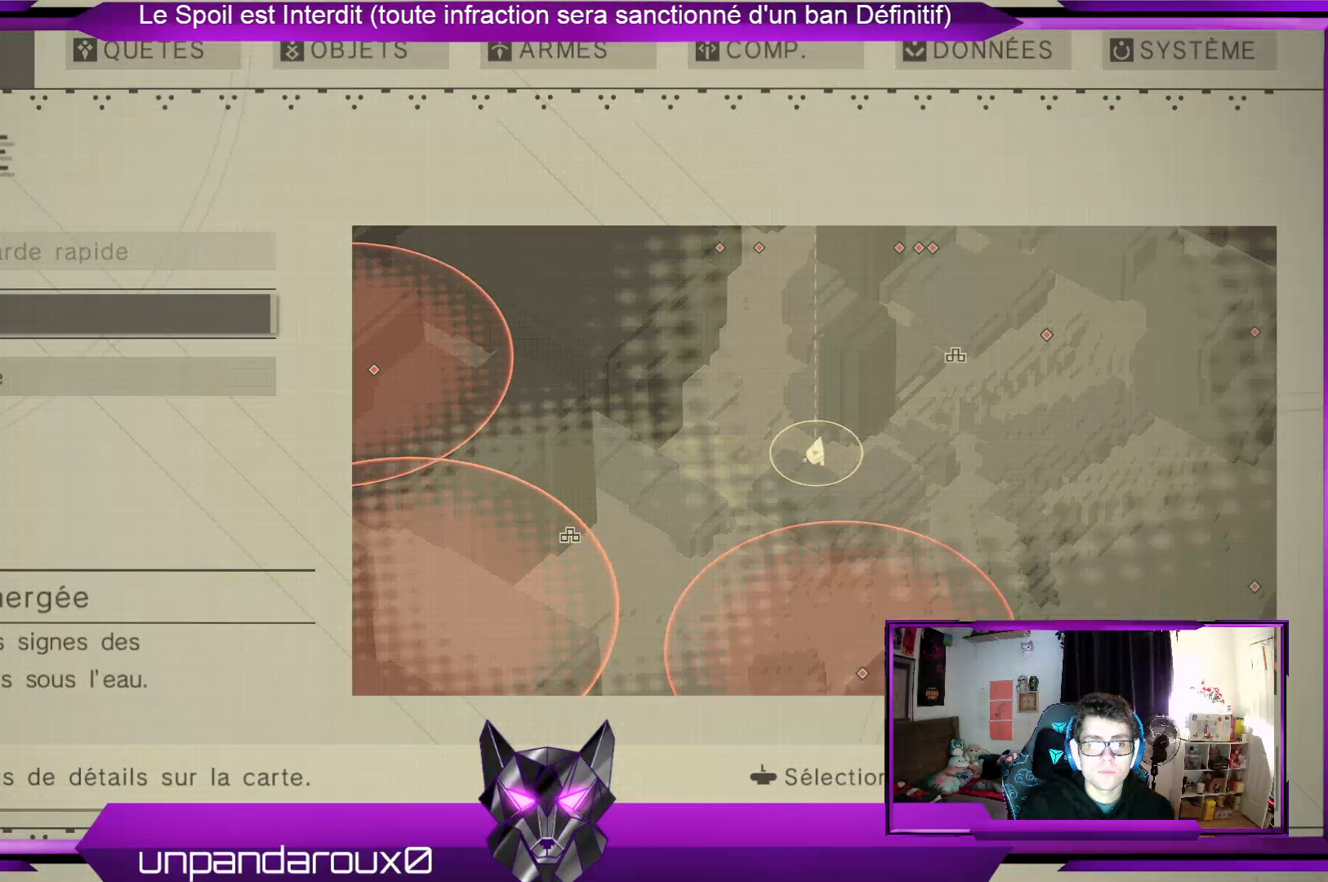
{"buttons": ["L2"], "left_stick": "center", "right_stick": "center", "events": [[500, "A", "up"], [500, "L2", "down"]]}
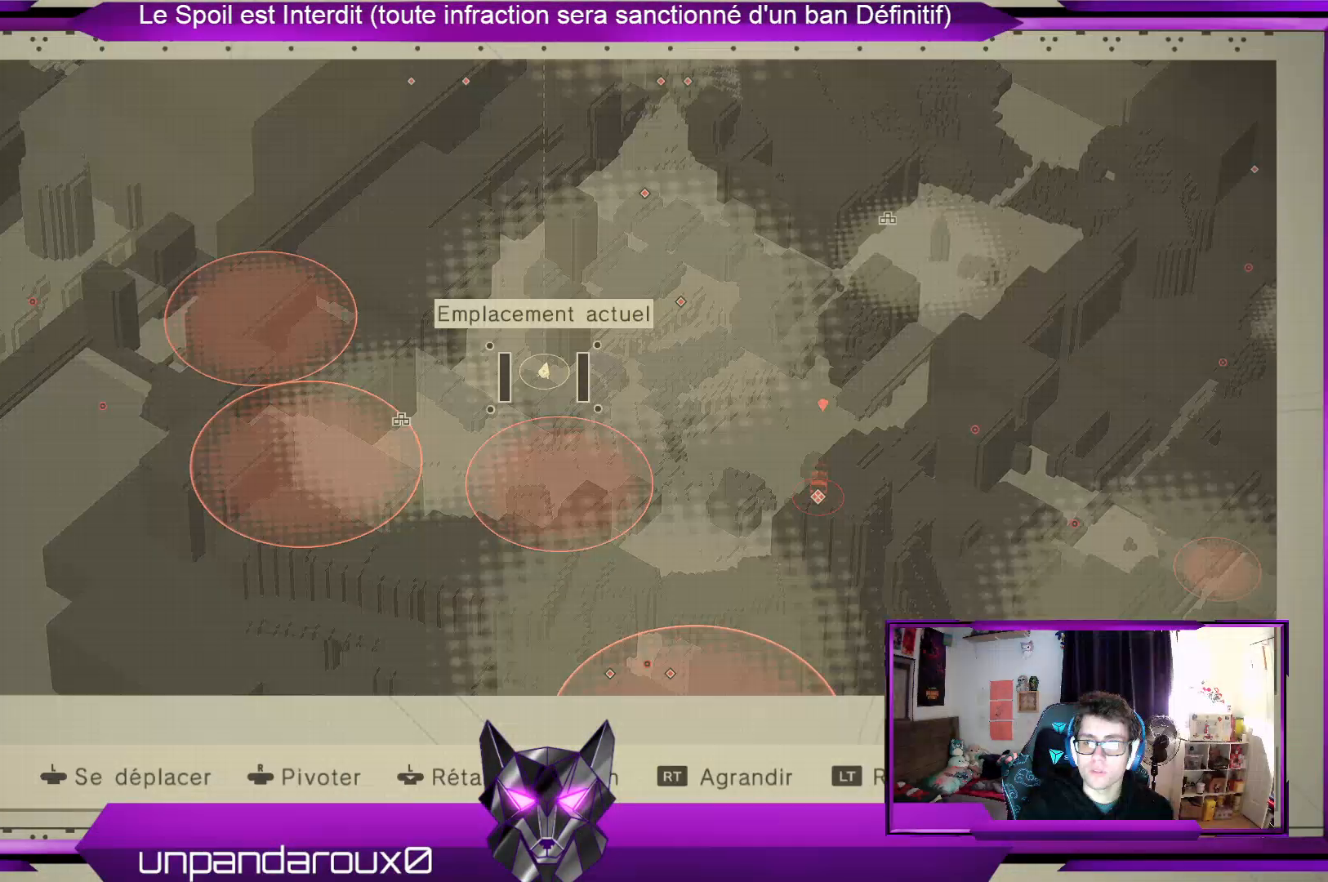
{"buttons": ["L2"], "left_stick": "center", "right_stick": "center", "events": []}
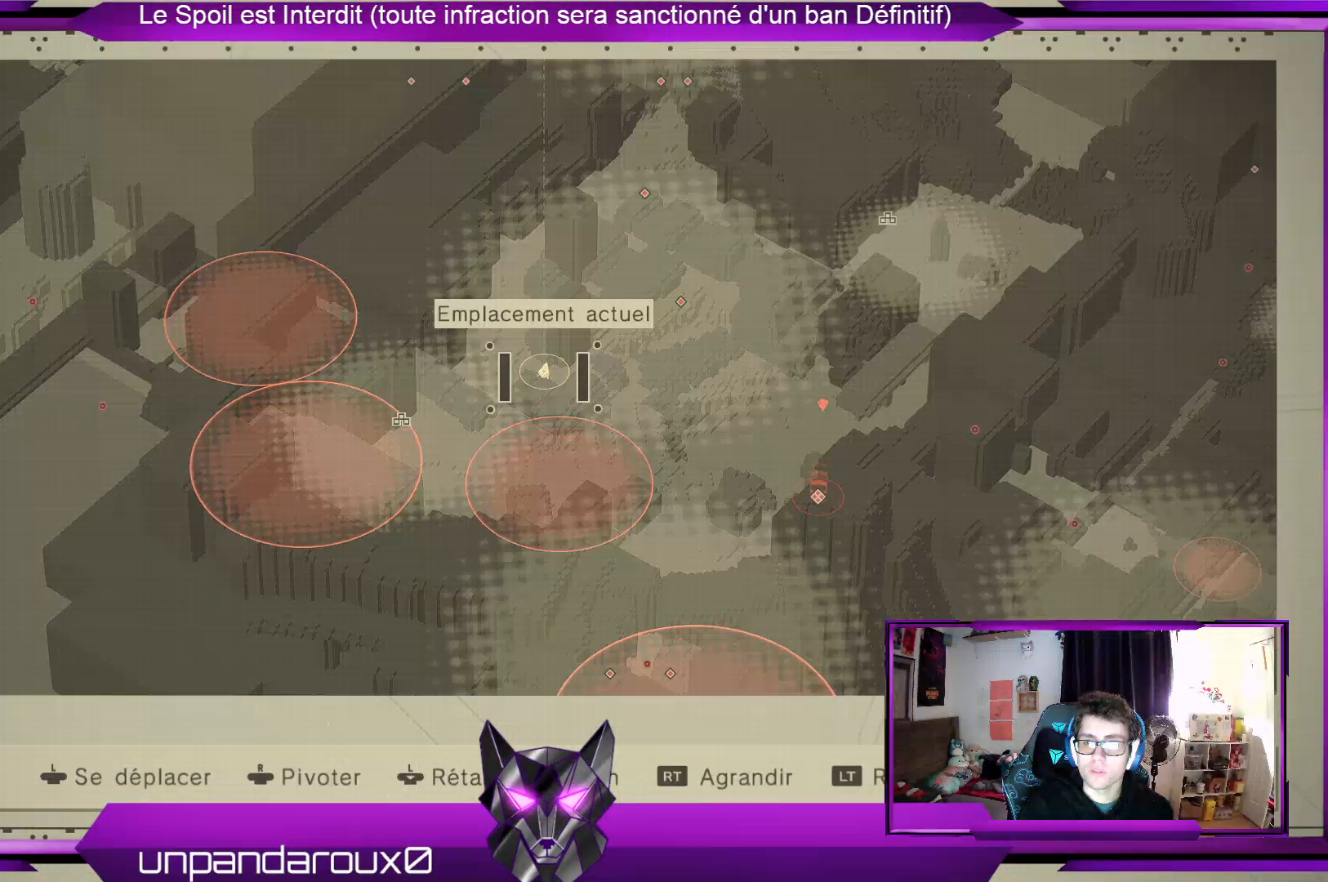
{"buttons": ["L2"], "left_stick": "center", "right_stick": "center", "events": []}
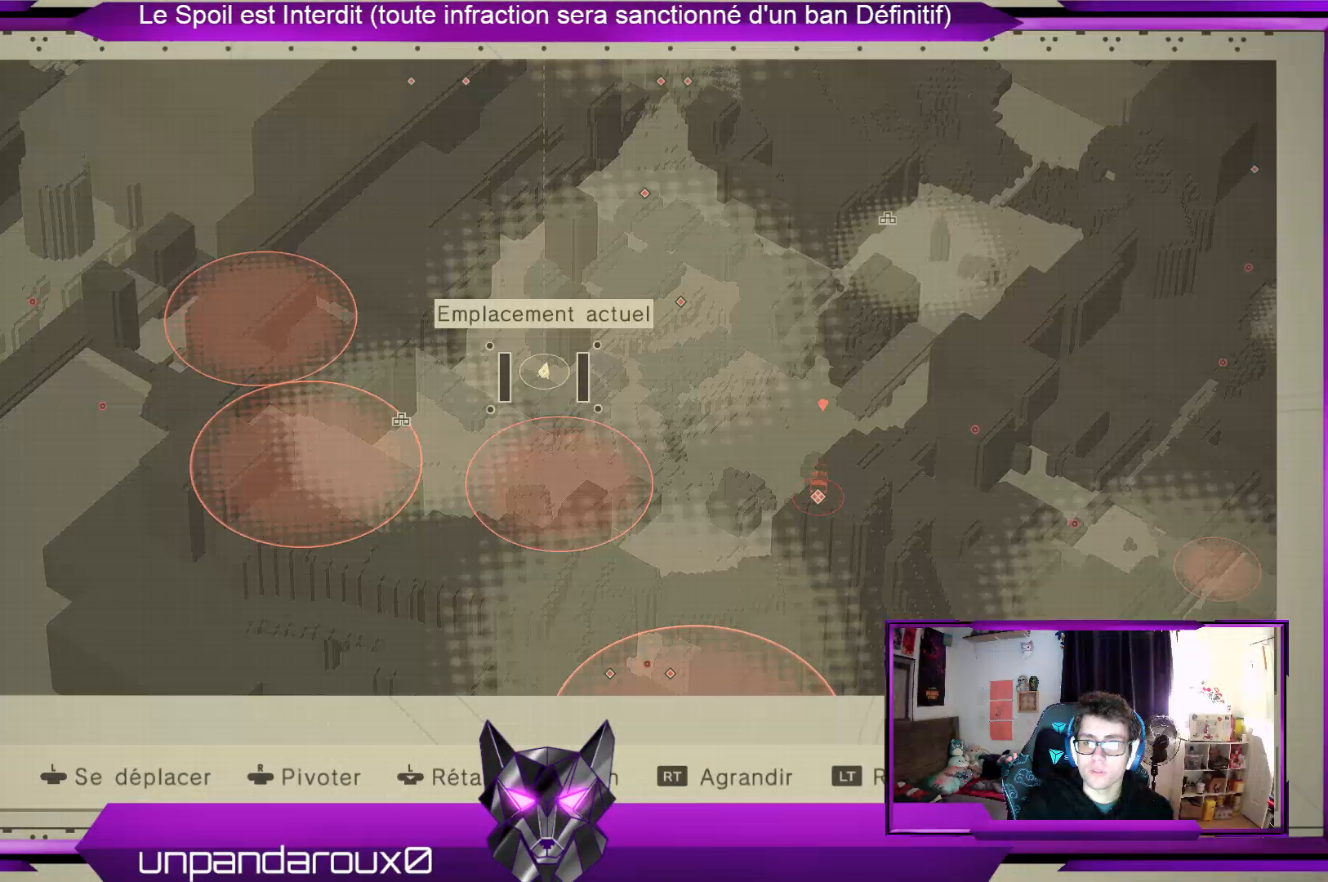
{"buttons": ["L2"], "left_stick": "center", "right_stick": "center", "events": []}
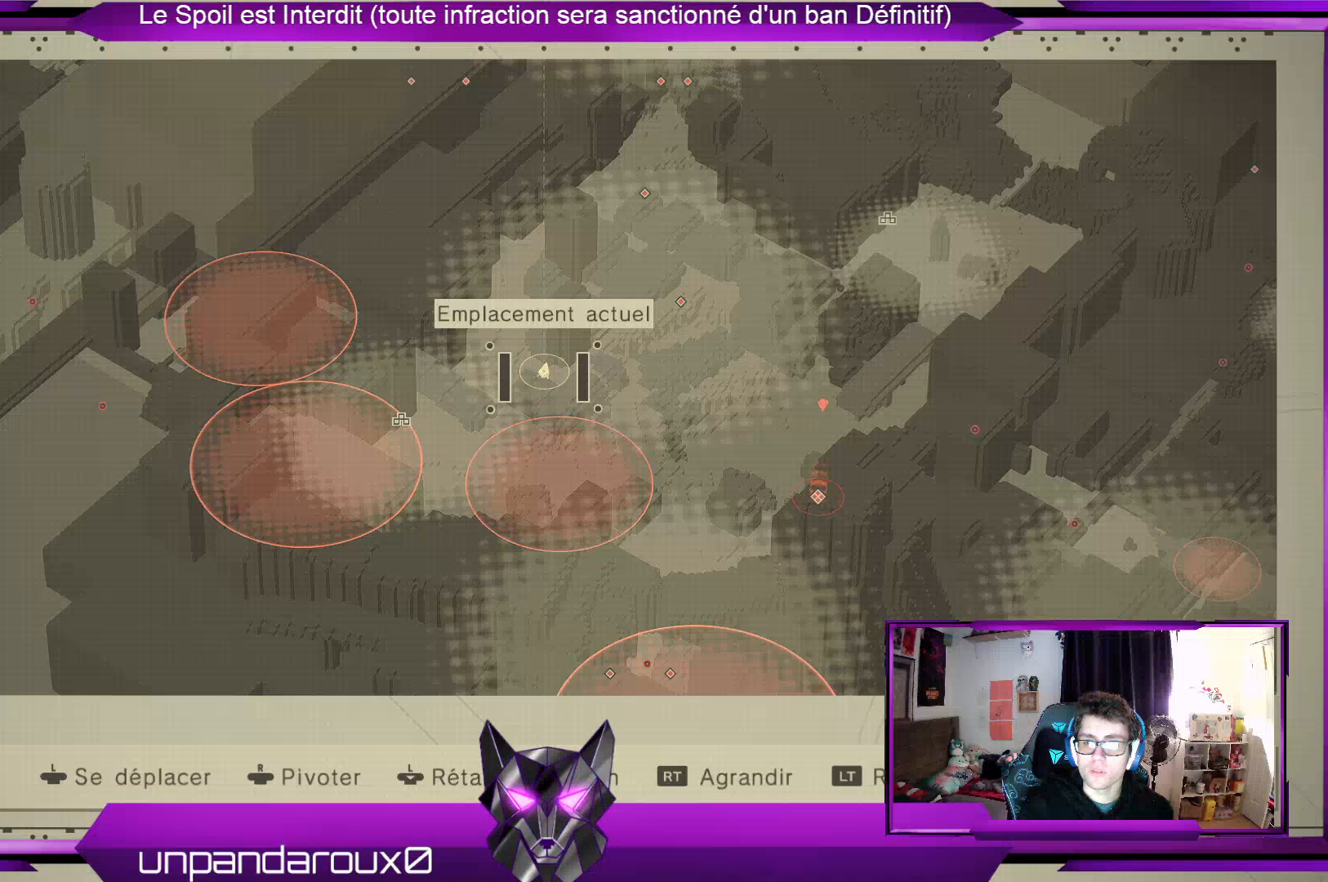
{"buttons": [], "left_stick": "up", "right_stick": "center", "events": [[500, "L2", "up"], [500, "left_stick", "up"]]}
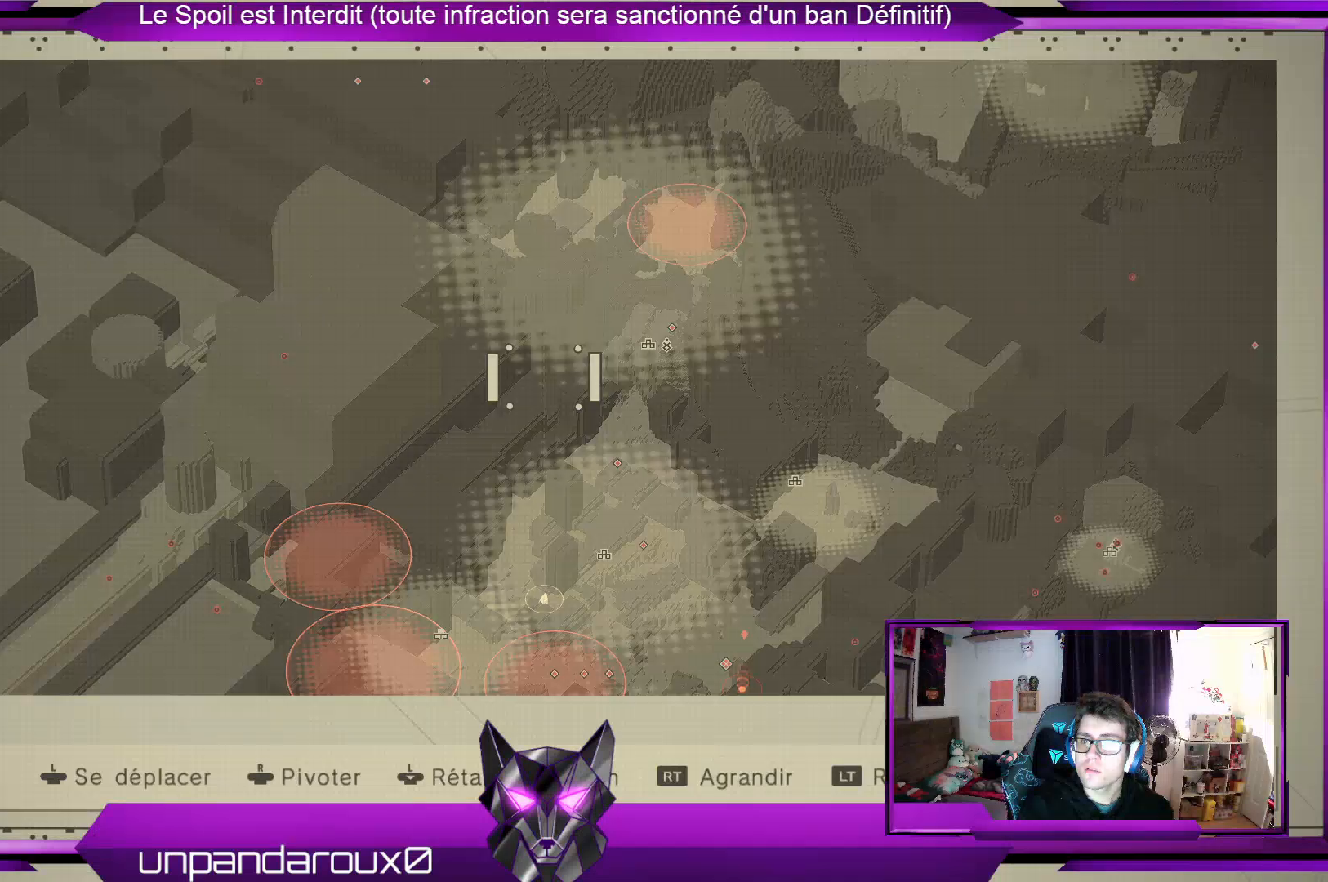
{"buttons": [], "left_stick": "up", "right_stick": "center", "events": []}
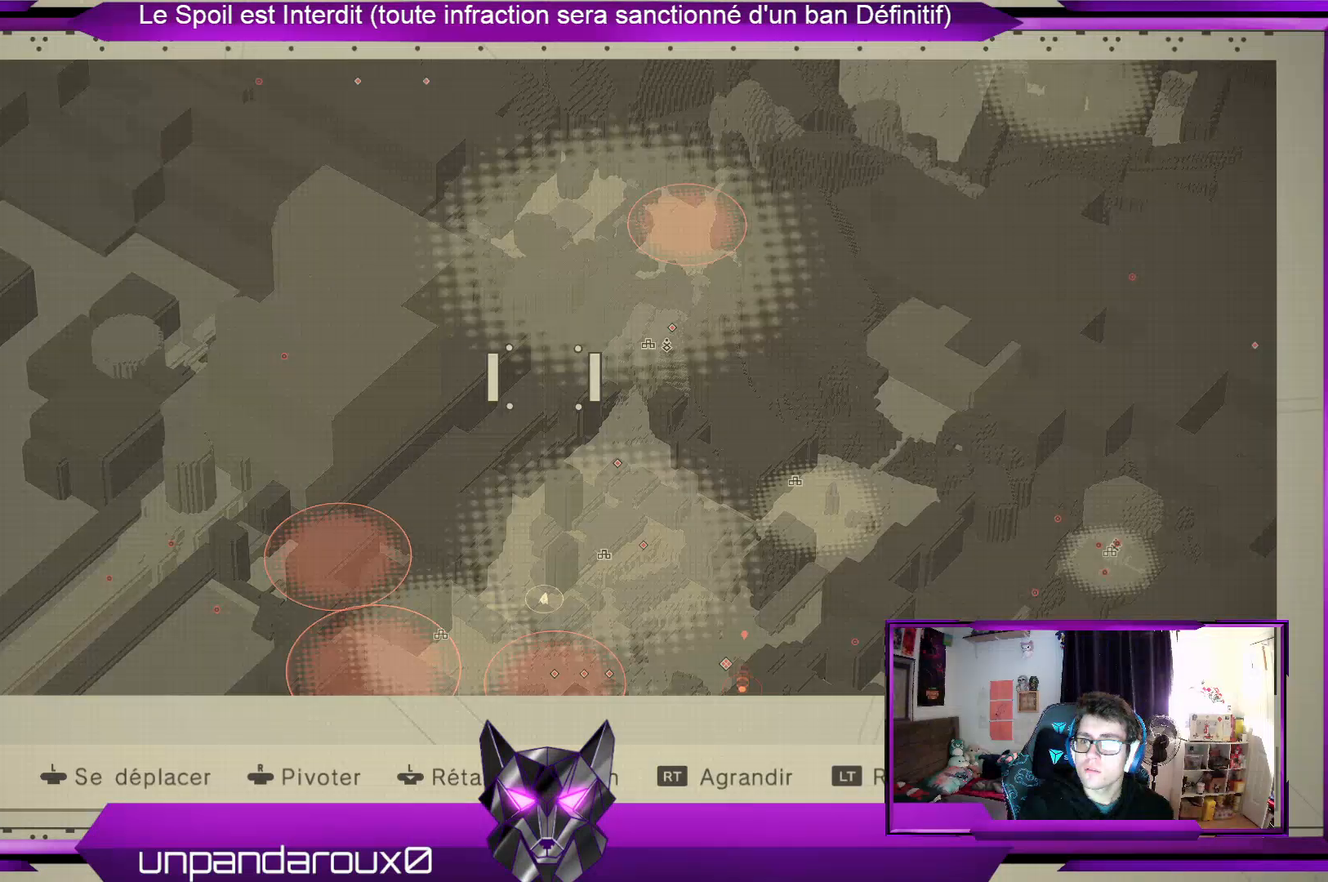
{"buttons": [], "left_stick": "up", "right_stick": "center", "events": []}
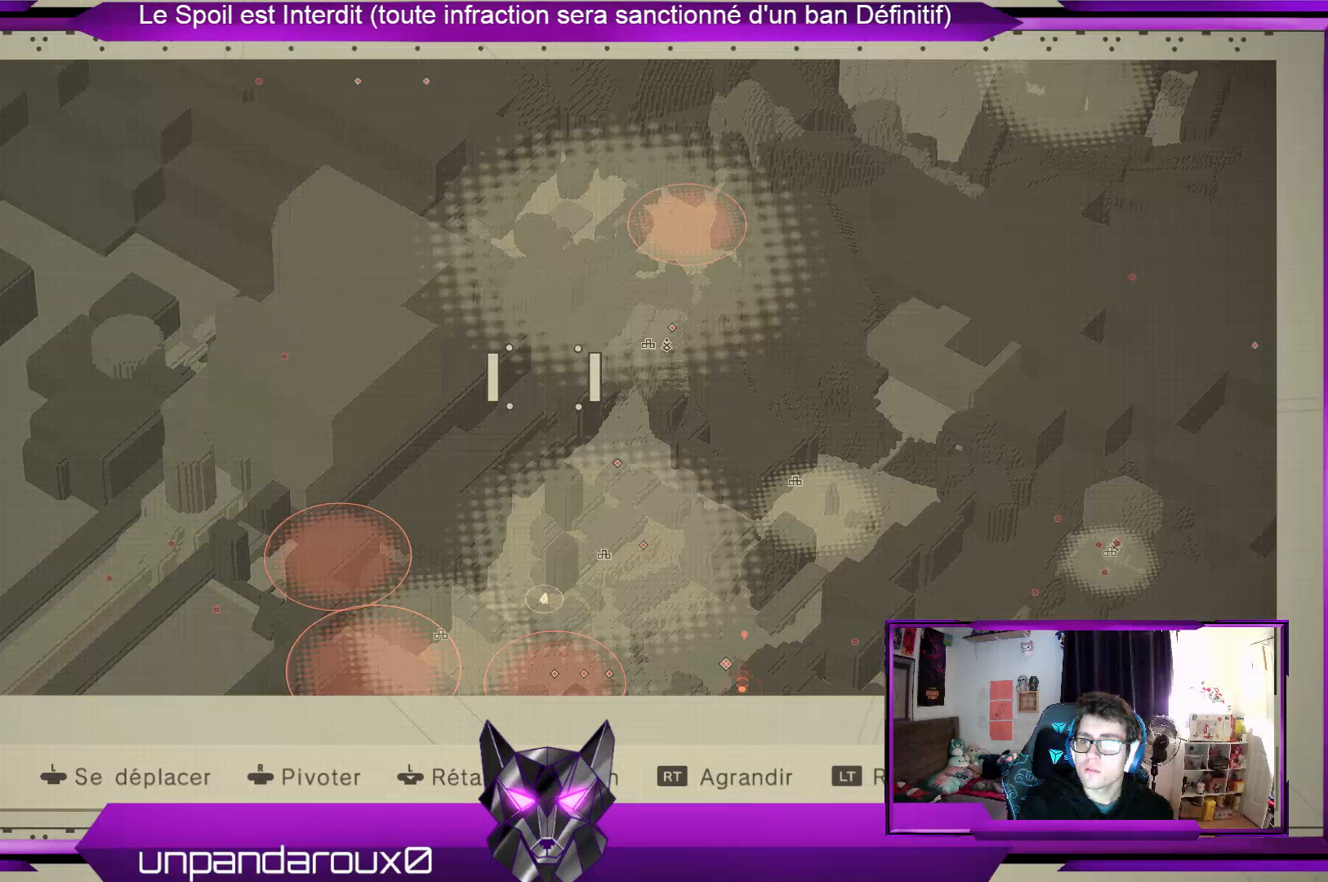
{"buttons": [], "left_stick": "up", "right_stick": "center", "events": []}
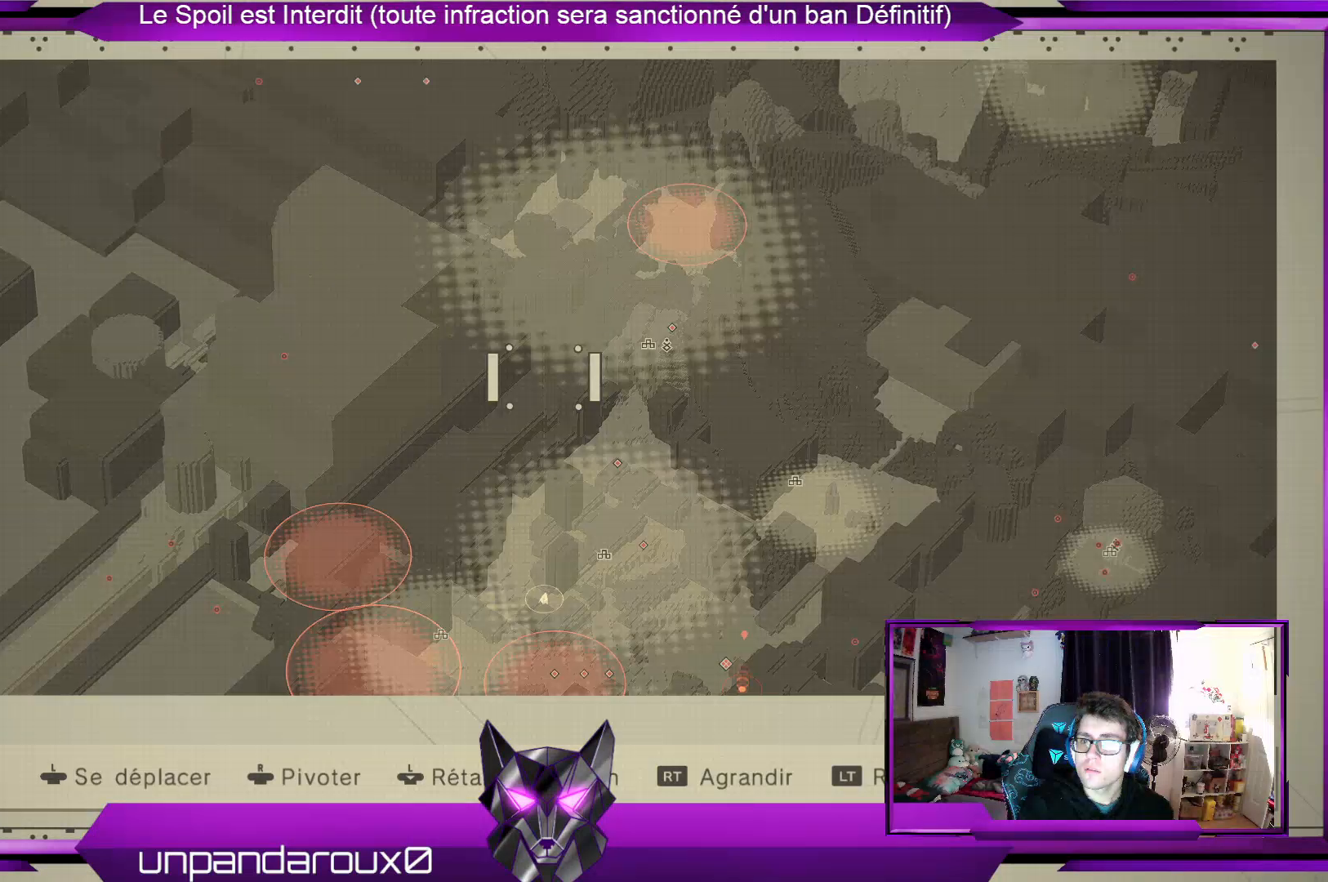
{"buttons": [], "left_stick": "center", "right_stick": "center", "events": [[500, "left_stick", "center"]]}
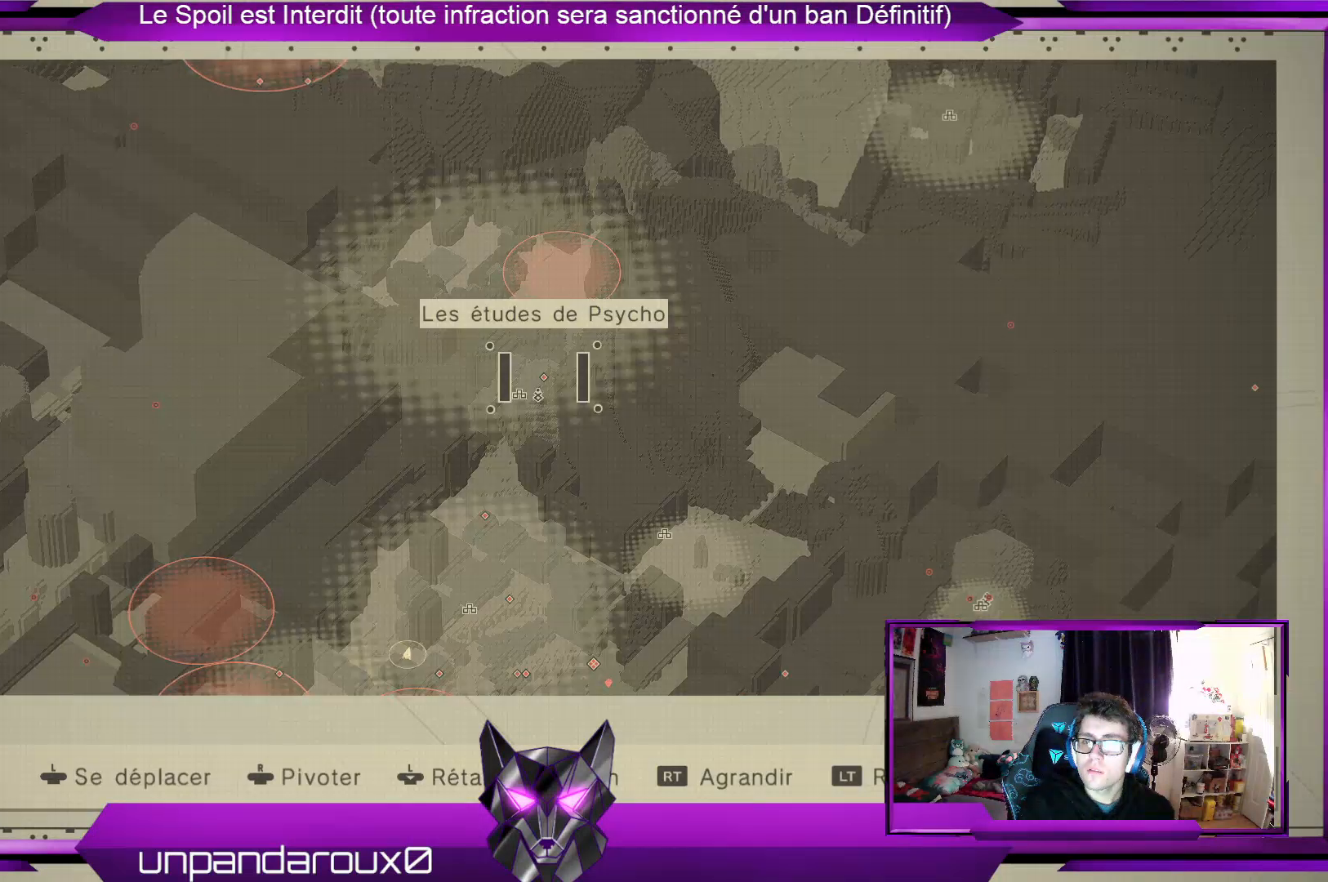
{"buttons": [], "left_stick": "center", "right_stick": "center", "events": []}
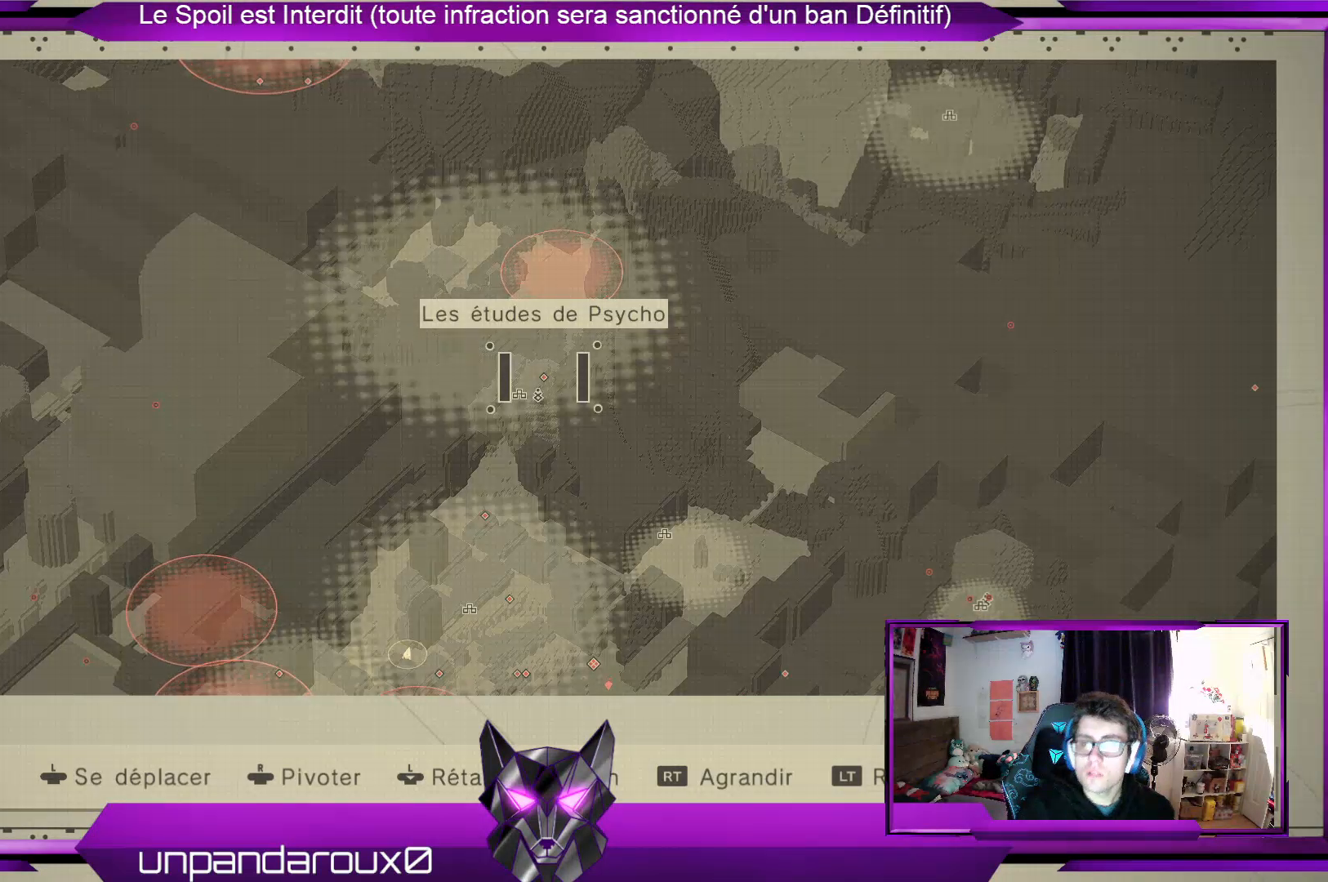
{"buttons": [], "left_stick": "up", "right_stick": "center", "events": [[133, "left_stick", "up"]]}
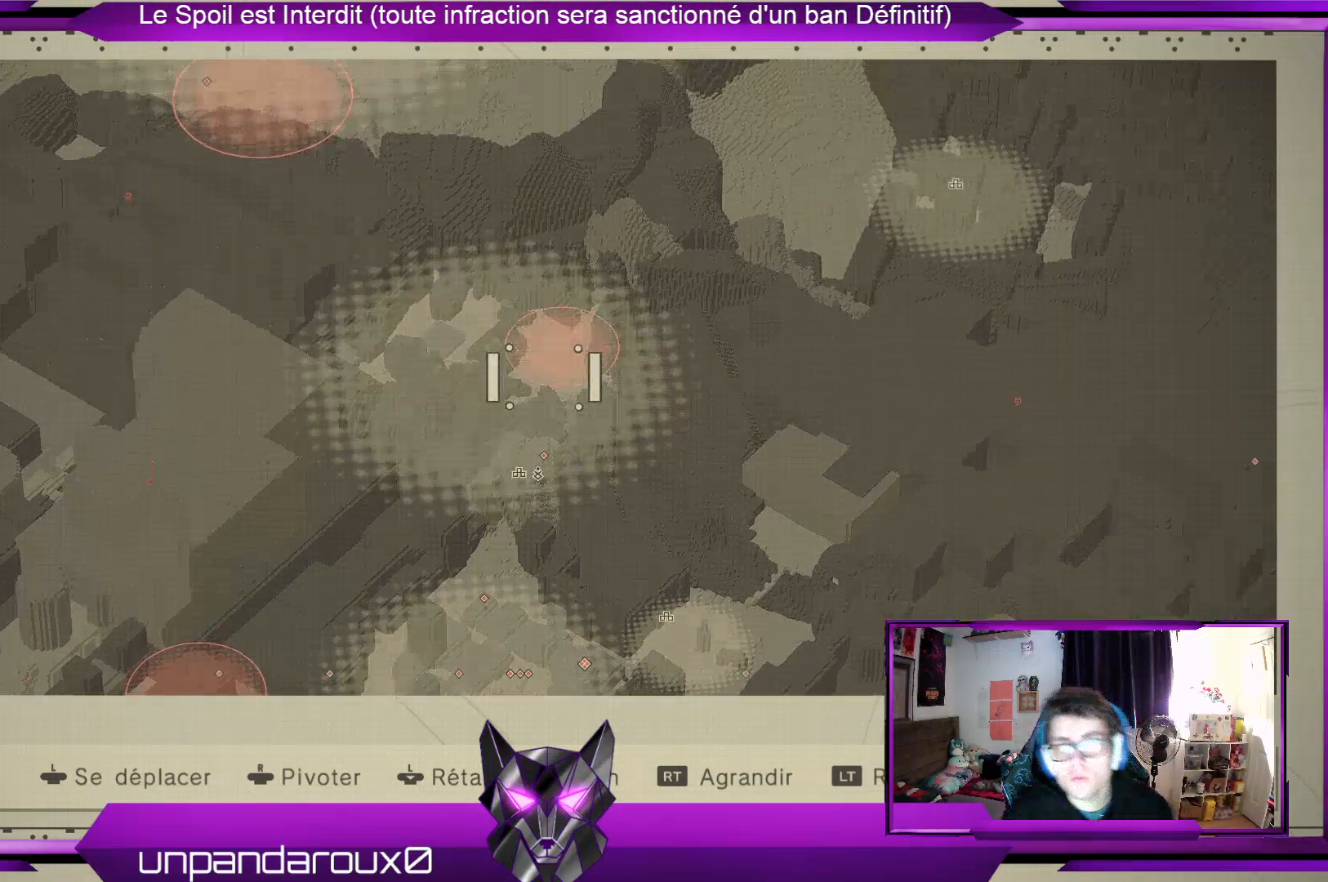
{"buttons": [], "left_stick": "down", "right_stick": "center", "events": [[33, "left_stick", "center"], [100, "left_stick", "down"]]}
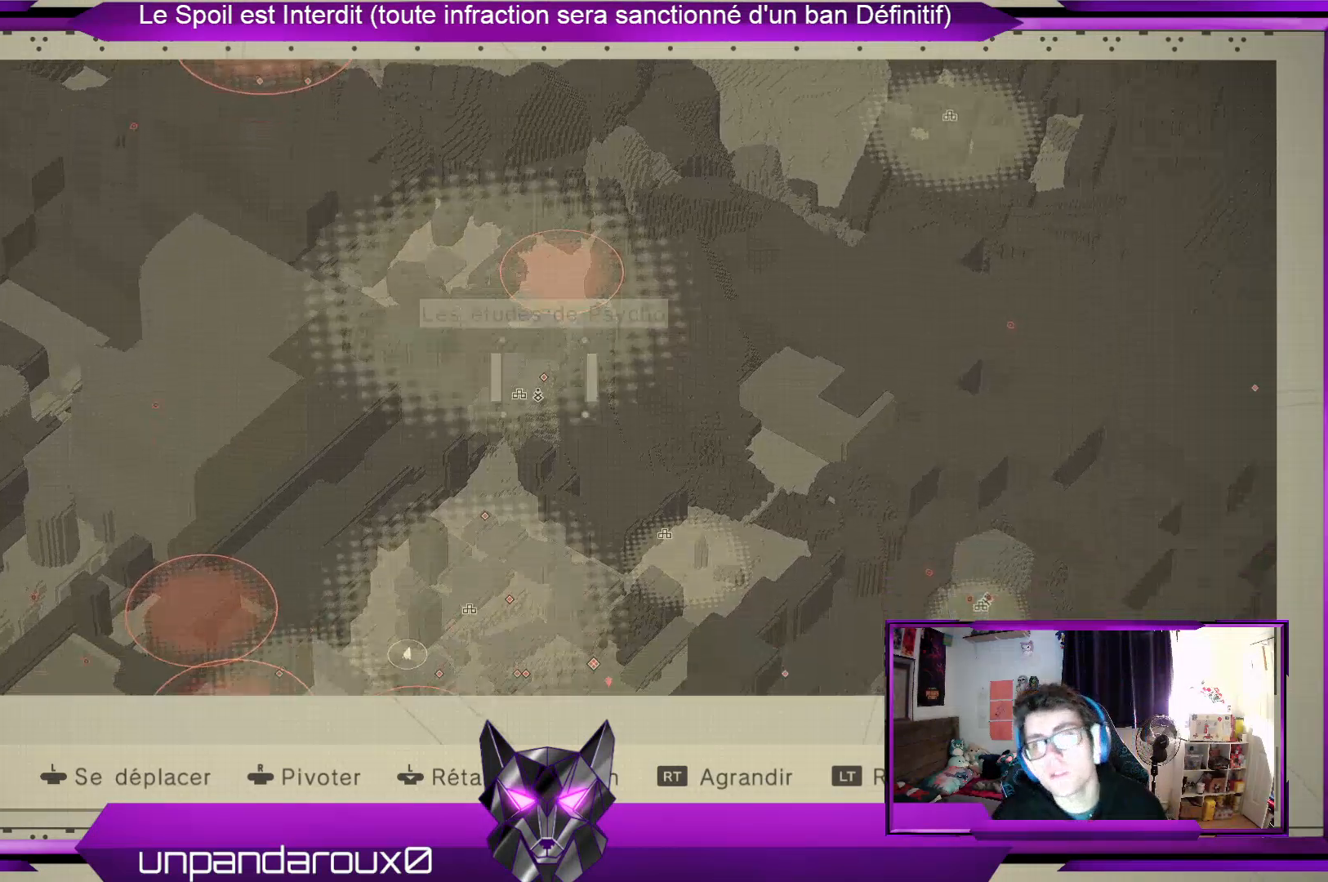
{"buttons": [], "left_stick": "down", "right_stick": "center", "events": []}
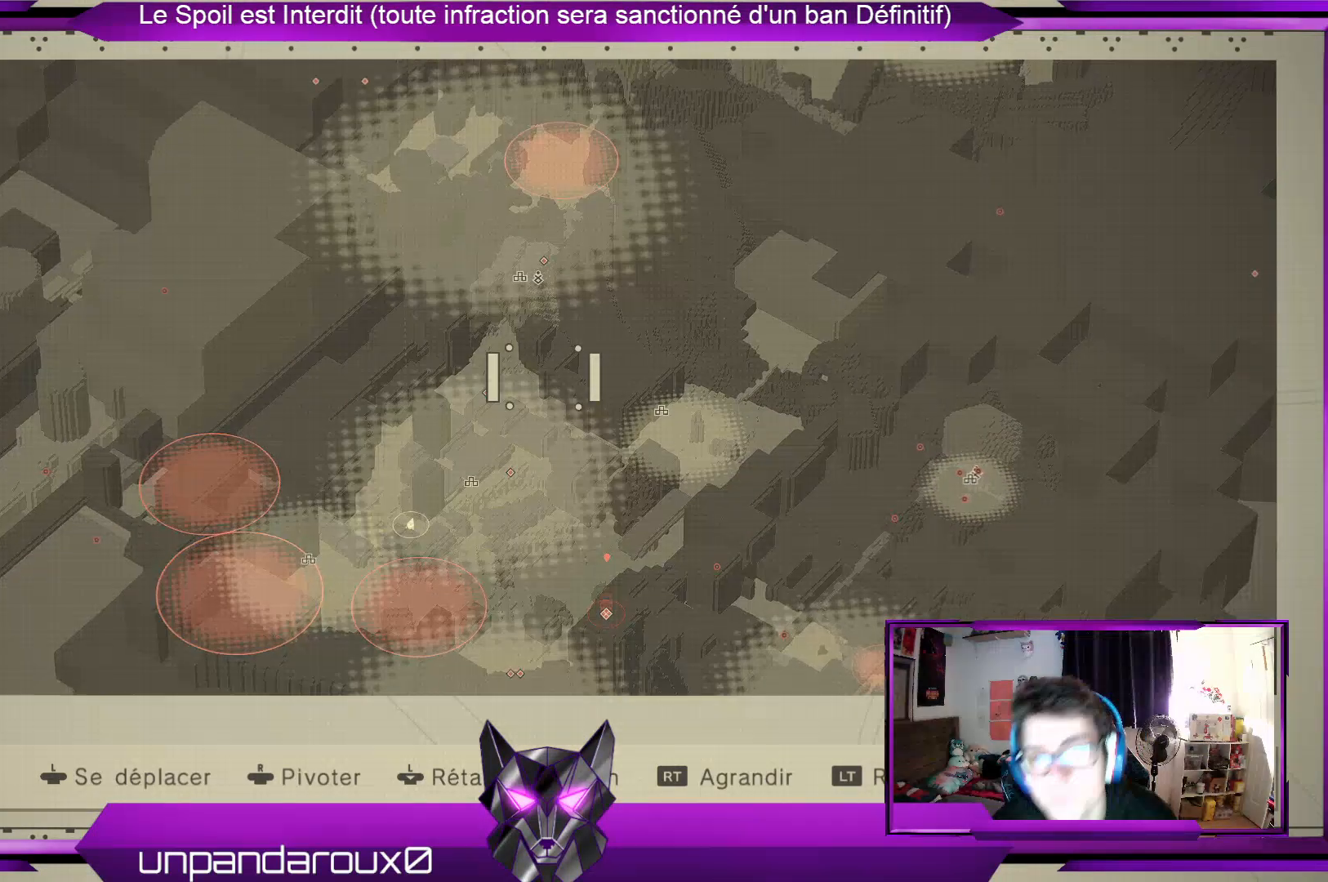
{"buttons": [], "left_stick": "down", "right_stick": "center", "events": []}
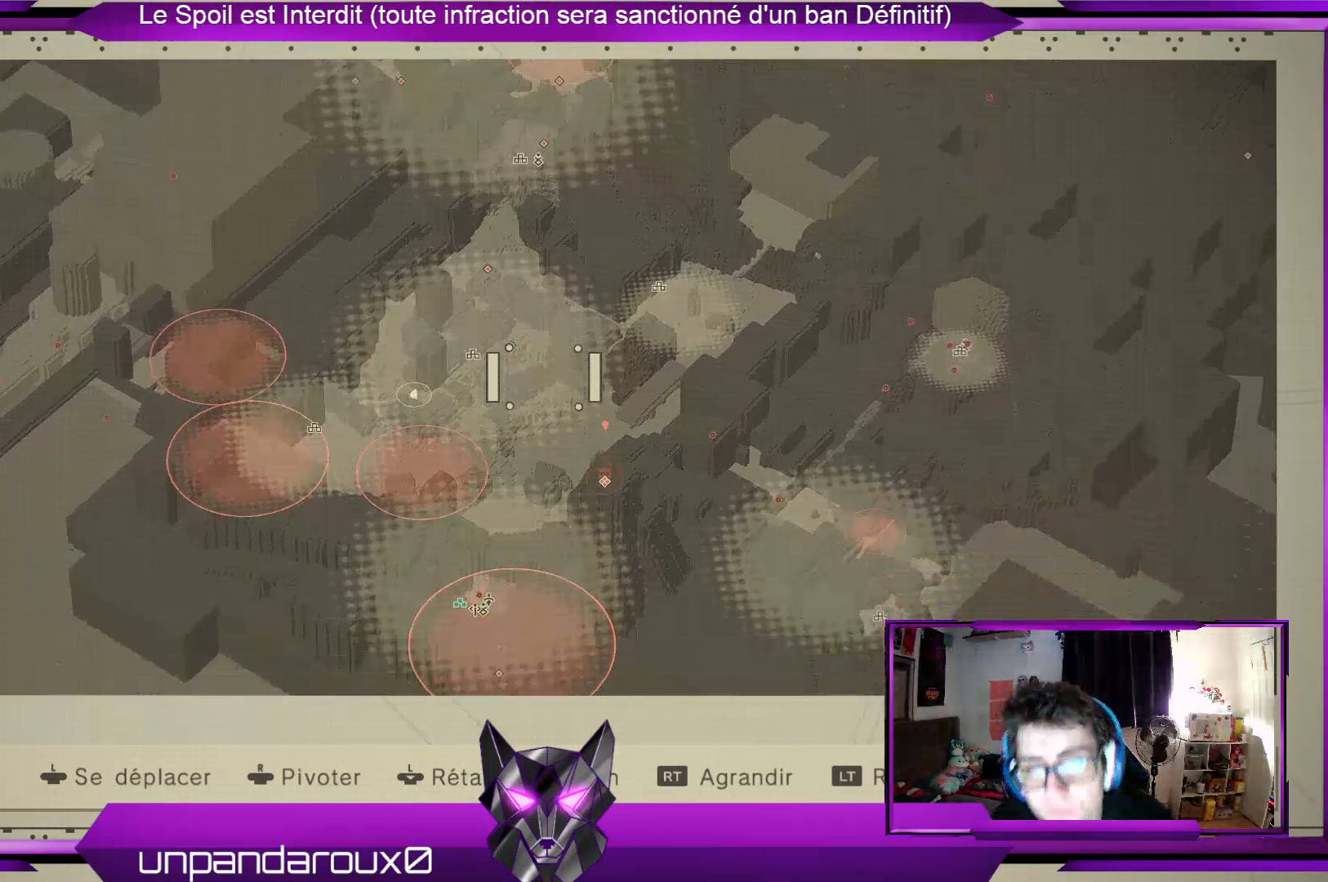
{"buttons": [], "left_stick": "center", "right_stick": "center", "events": [[367, "left_stick", "center"]]}
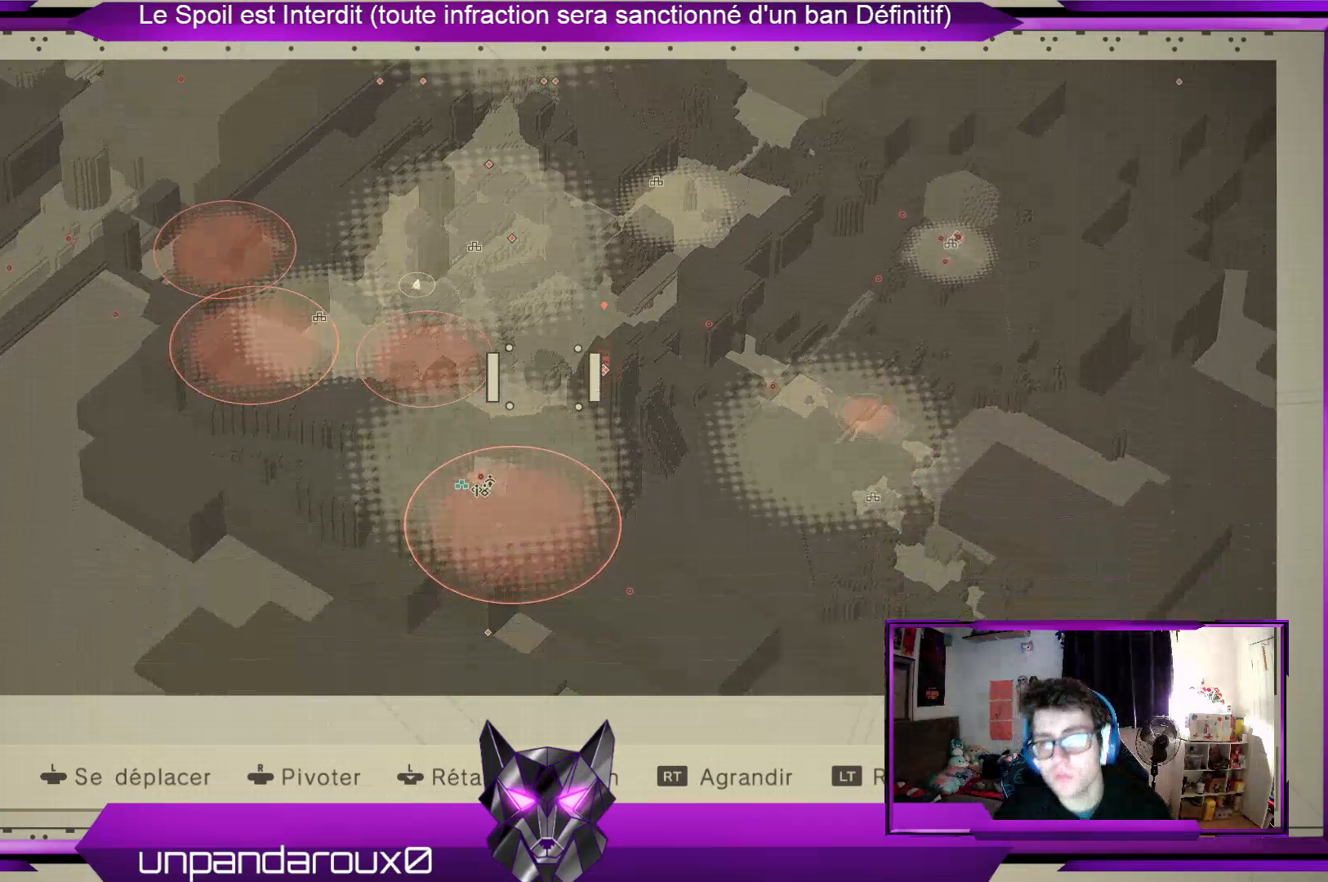
{"buttons": [], "left_stick": "down-right", "right_stick": "center", "events": [[100, "left_stick", "down"], [400, "left_stick", "down-right"]]}
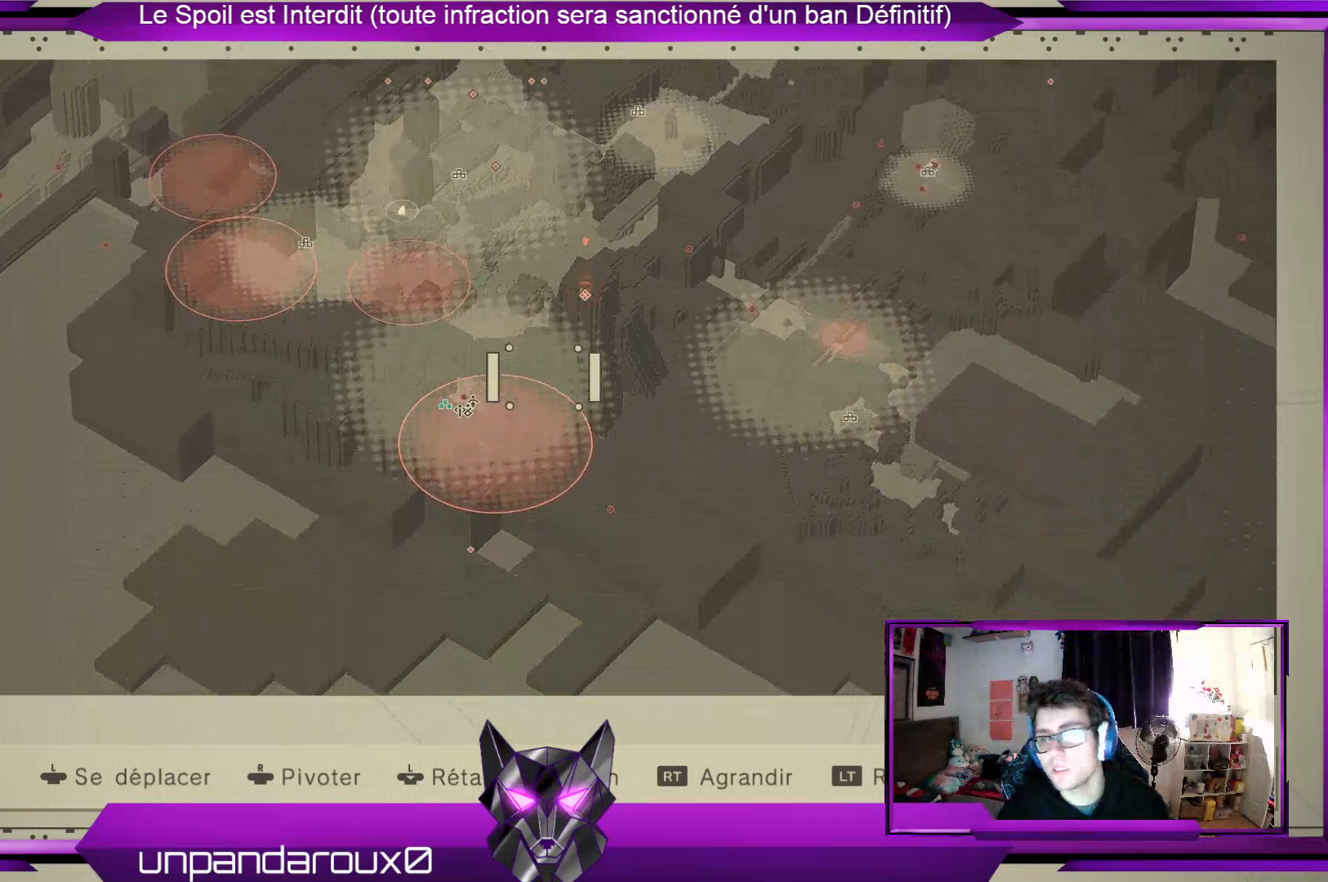
{"buttons": [], "left_stick": "up-right", "right_stick": "center", "events": [[67, "left_stick", "right"], [433, "left_stick", "up-right"]]}
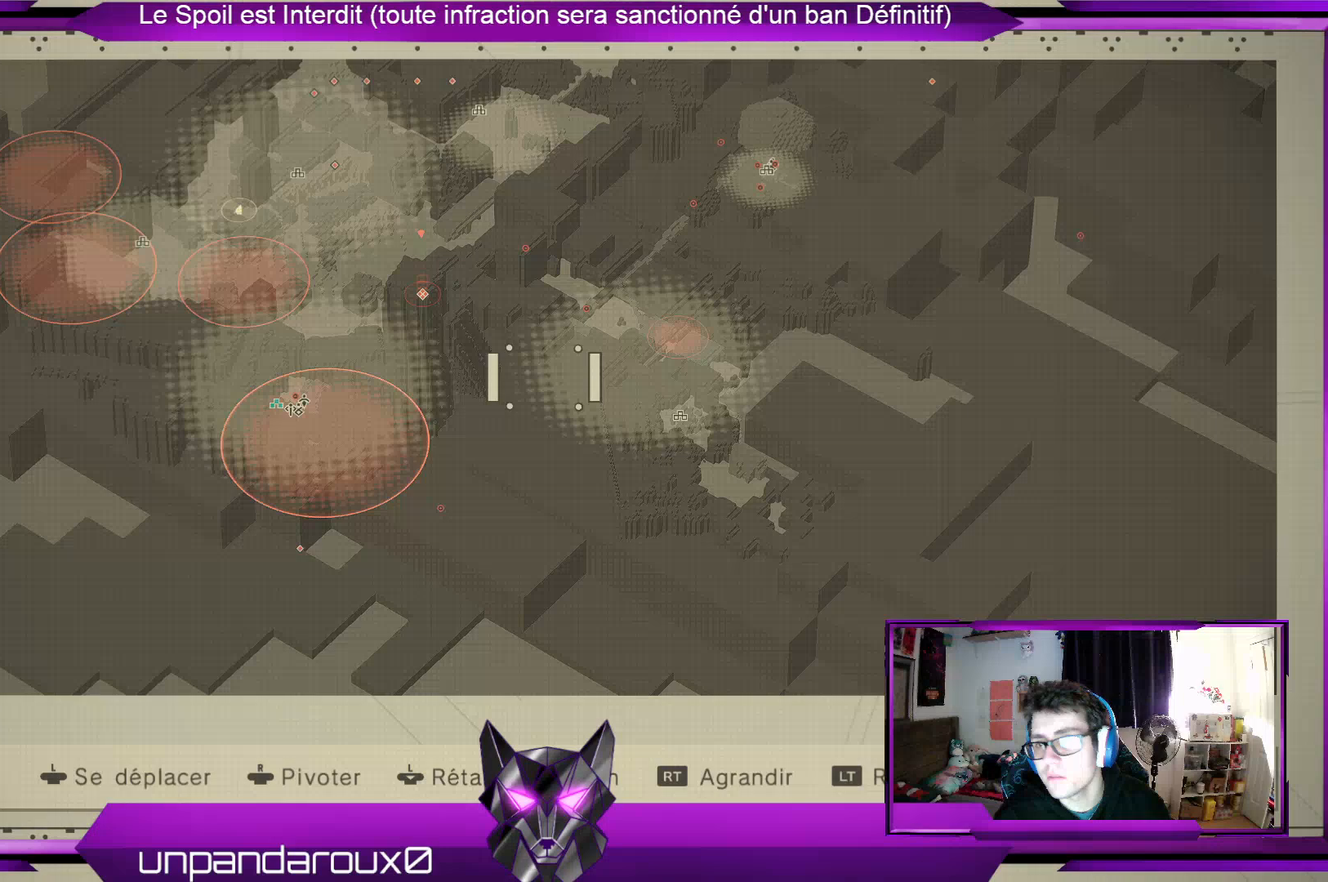
{"buttons": [], "left_stick": "up-left", "right_stick": "center", "events": [[67, "left_stick", "up"], [300, "left_stick", "up-left"]]}
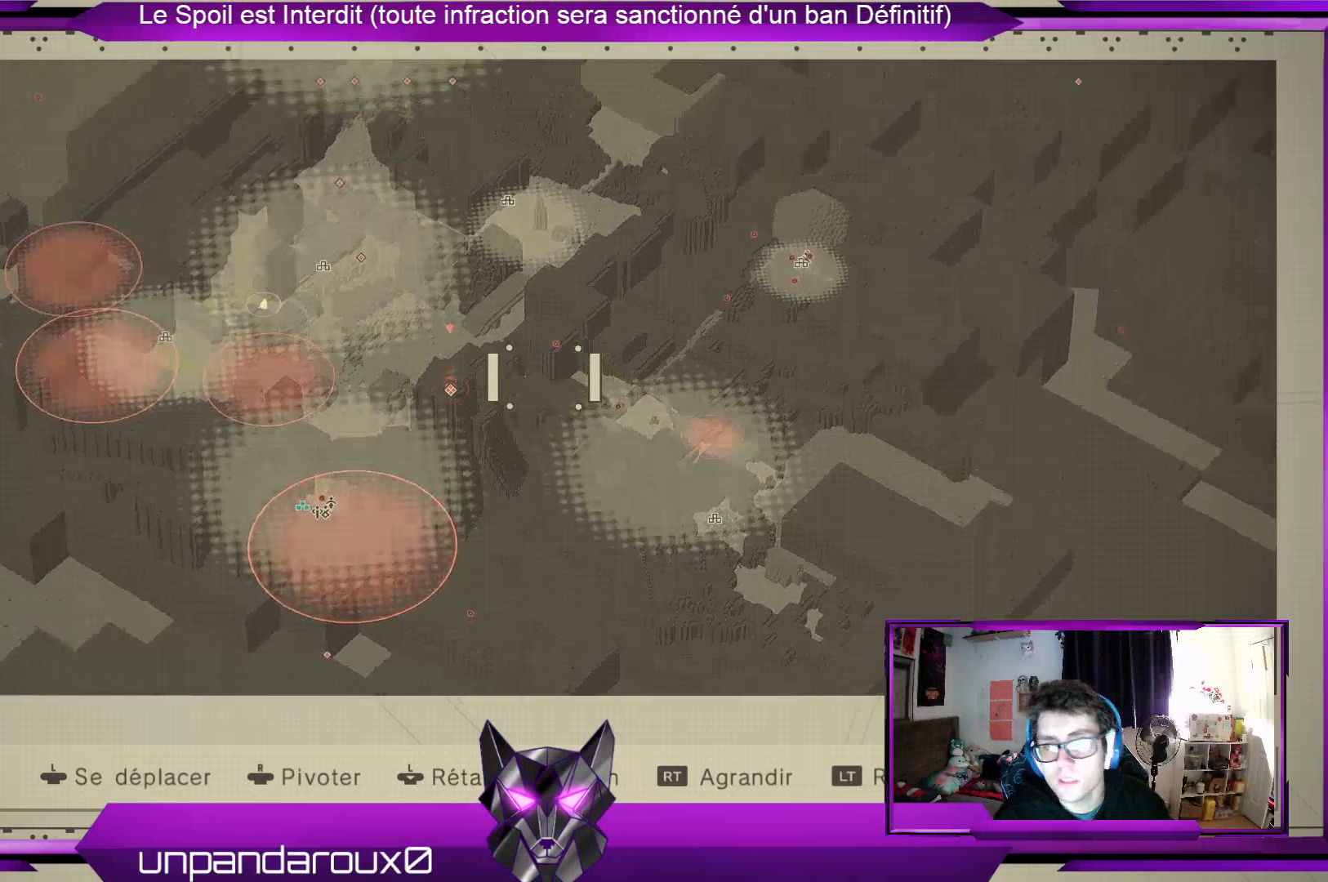
{"buttons": [], "left_stick": "center", "right_stick": "center", "events": [[100, "left_stick", "center"], [300, "left_stick", "up-right"], [433, "left_stick", "center"]]}
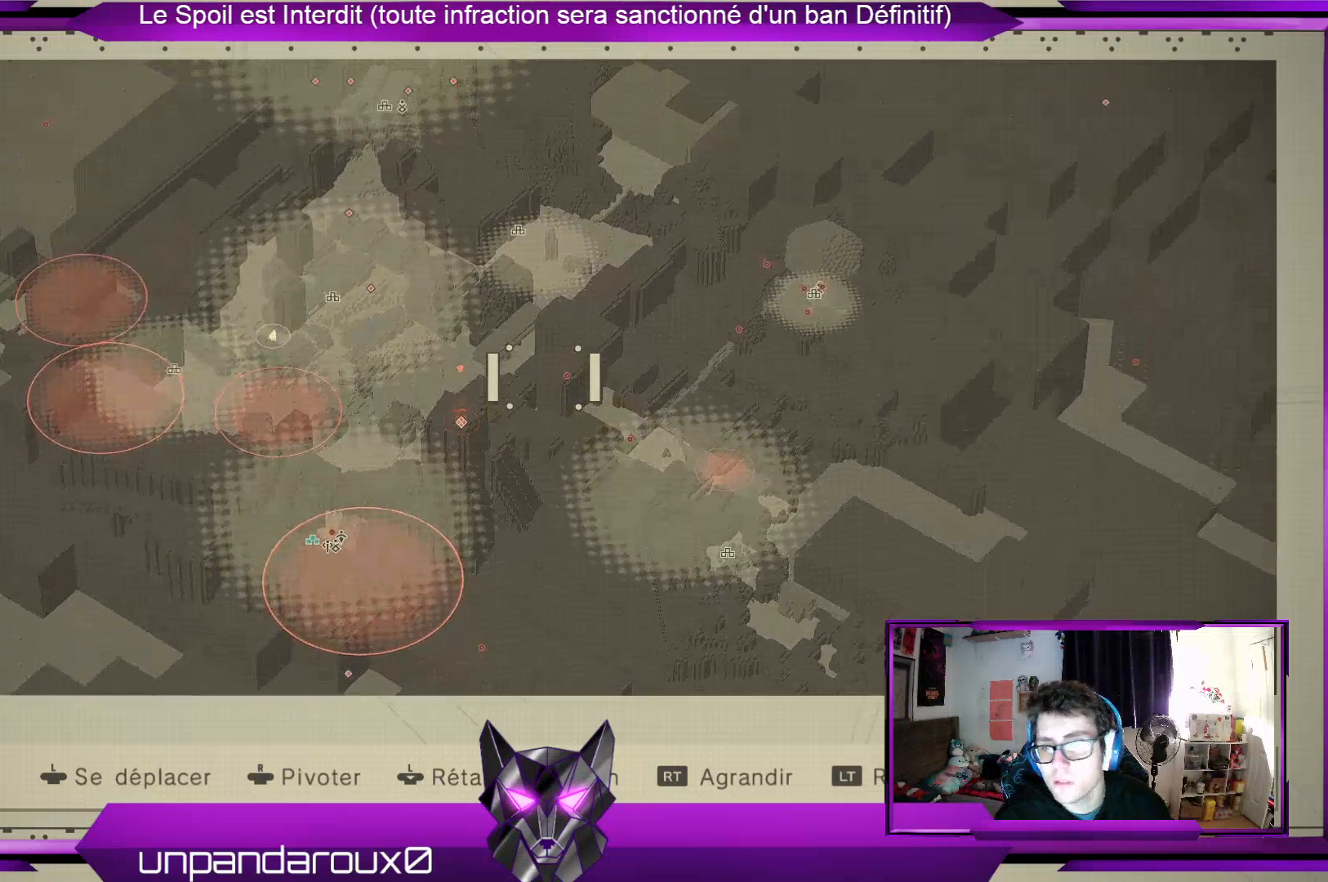
{"buttons": [], "left_stick": "center", "right_stick": "center", "events": [[67, "left_stick", "right"], [200, "left_stick", "center"]]}
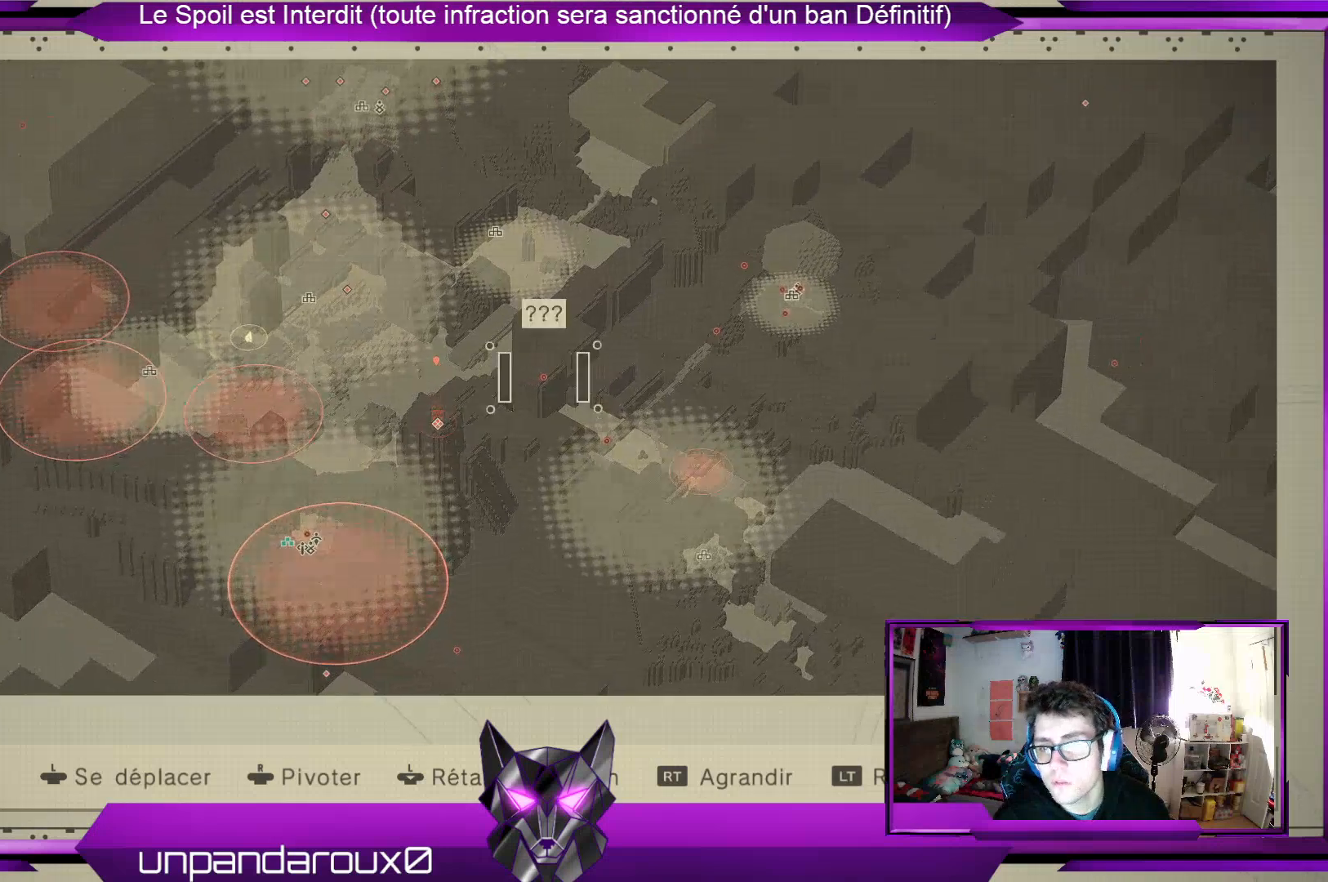
{"buttons": [], "left_stick": "center", "right_stick": "center", "events": [[367, "A", "down"], [500, "A", "up"]]}
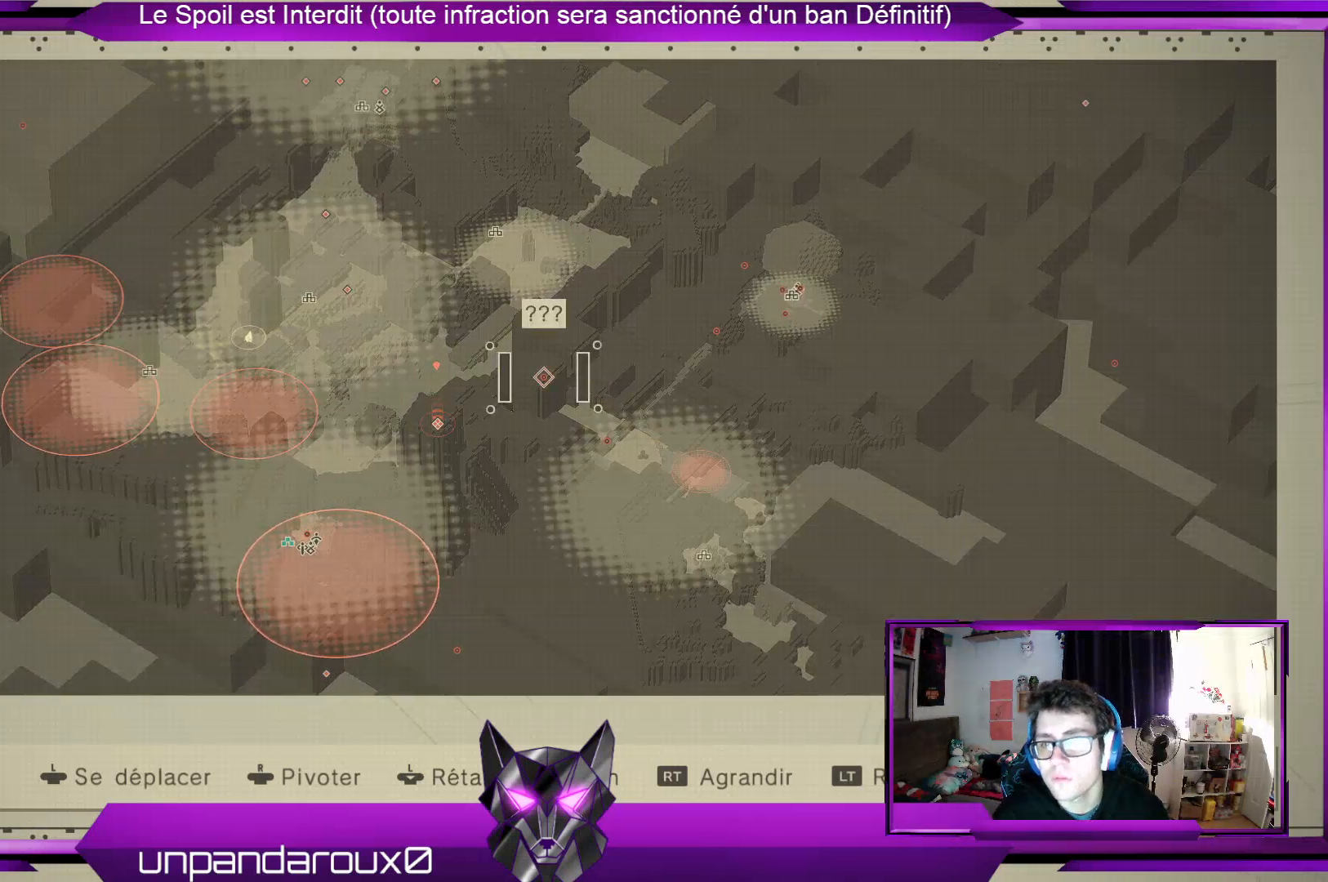
{"buttons": [], "left_stick": "center", "right_stick": "center", "events": []}
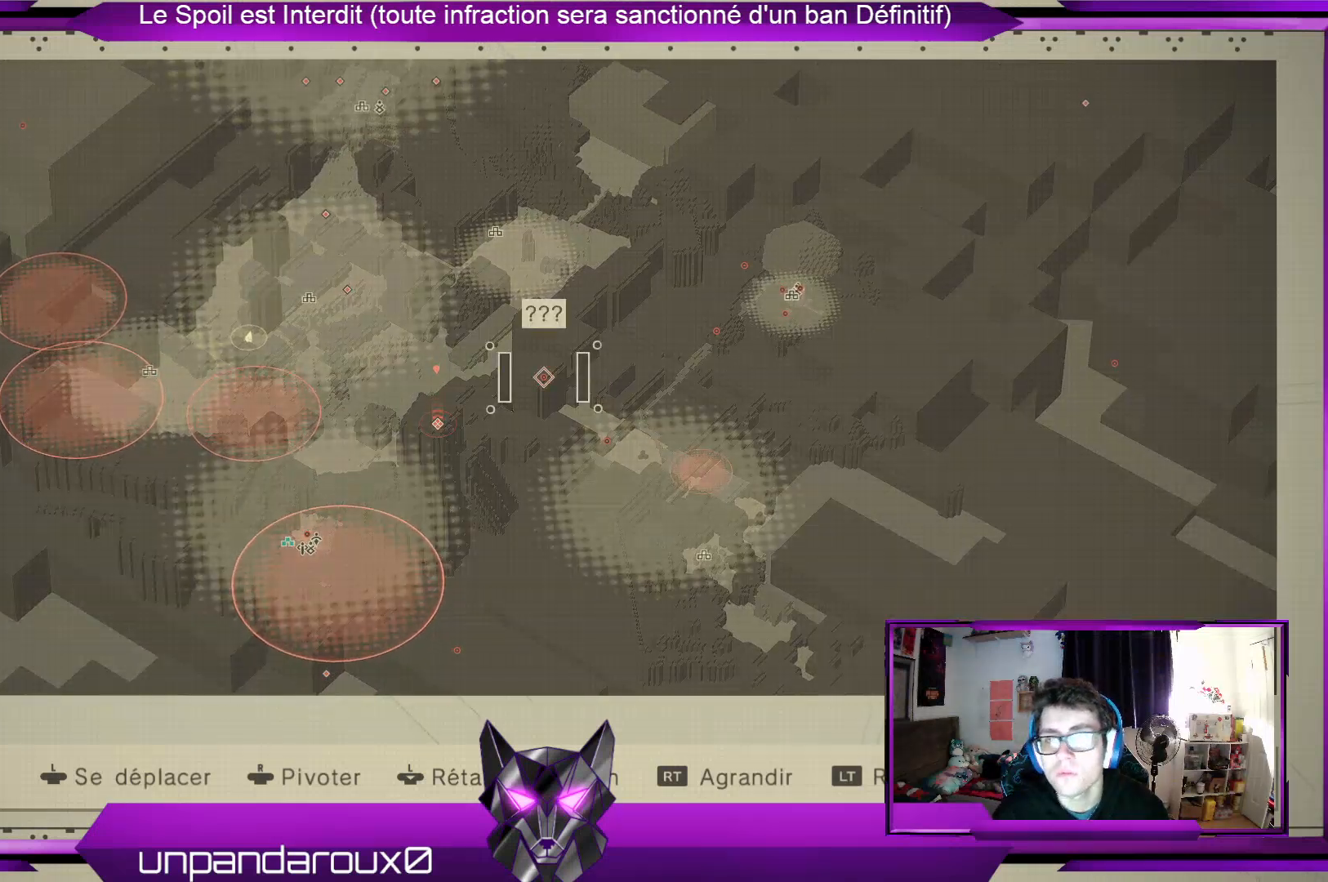
{"buttons": [], "left_stick": "center", "right_stick": "center", "events": []}
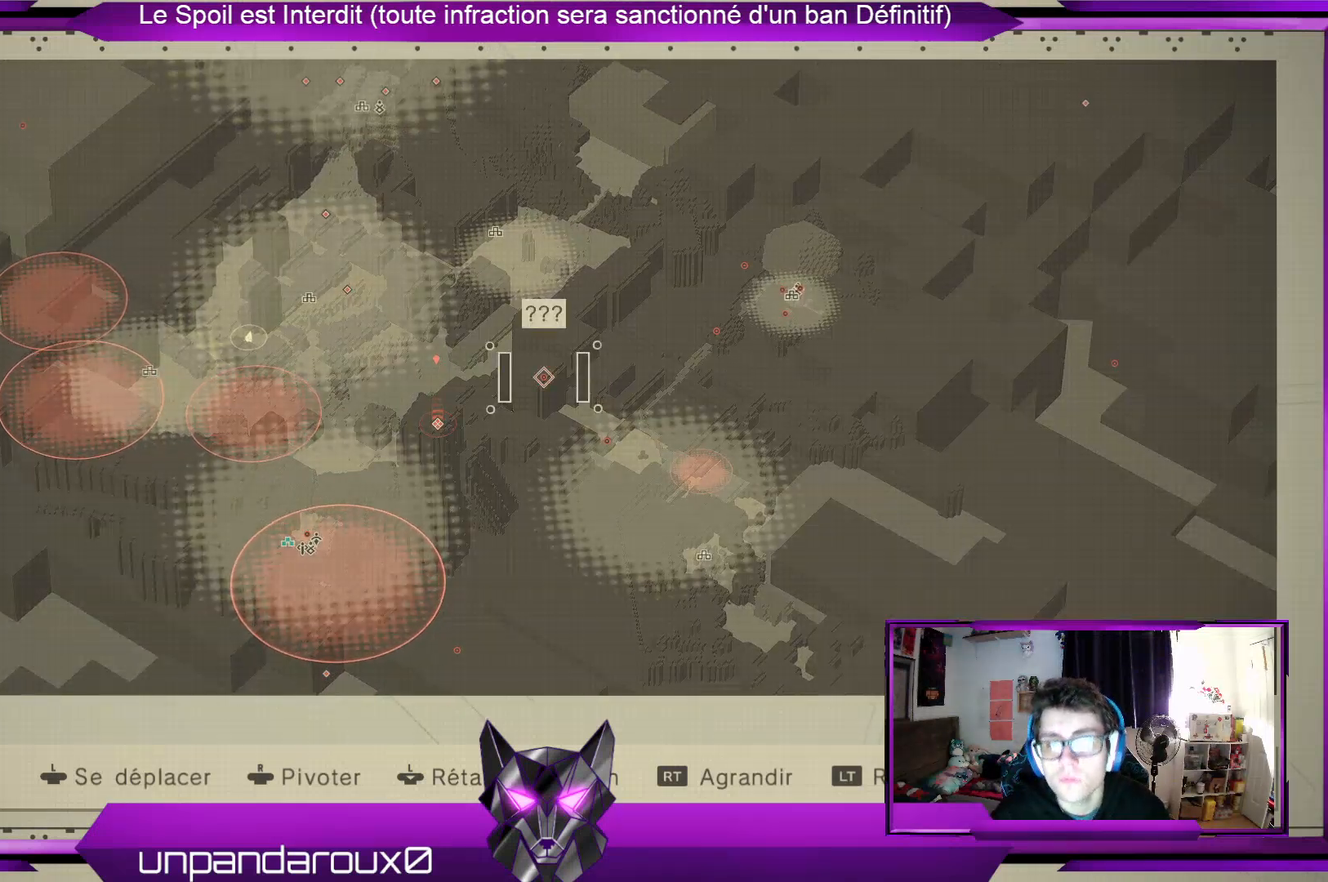
{"buttons": [], "left_stick": "center", "right_stick": "center", "events": []}
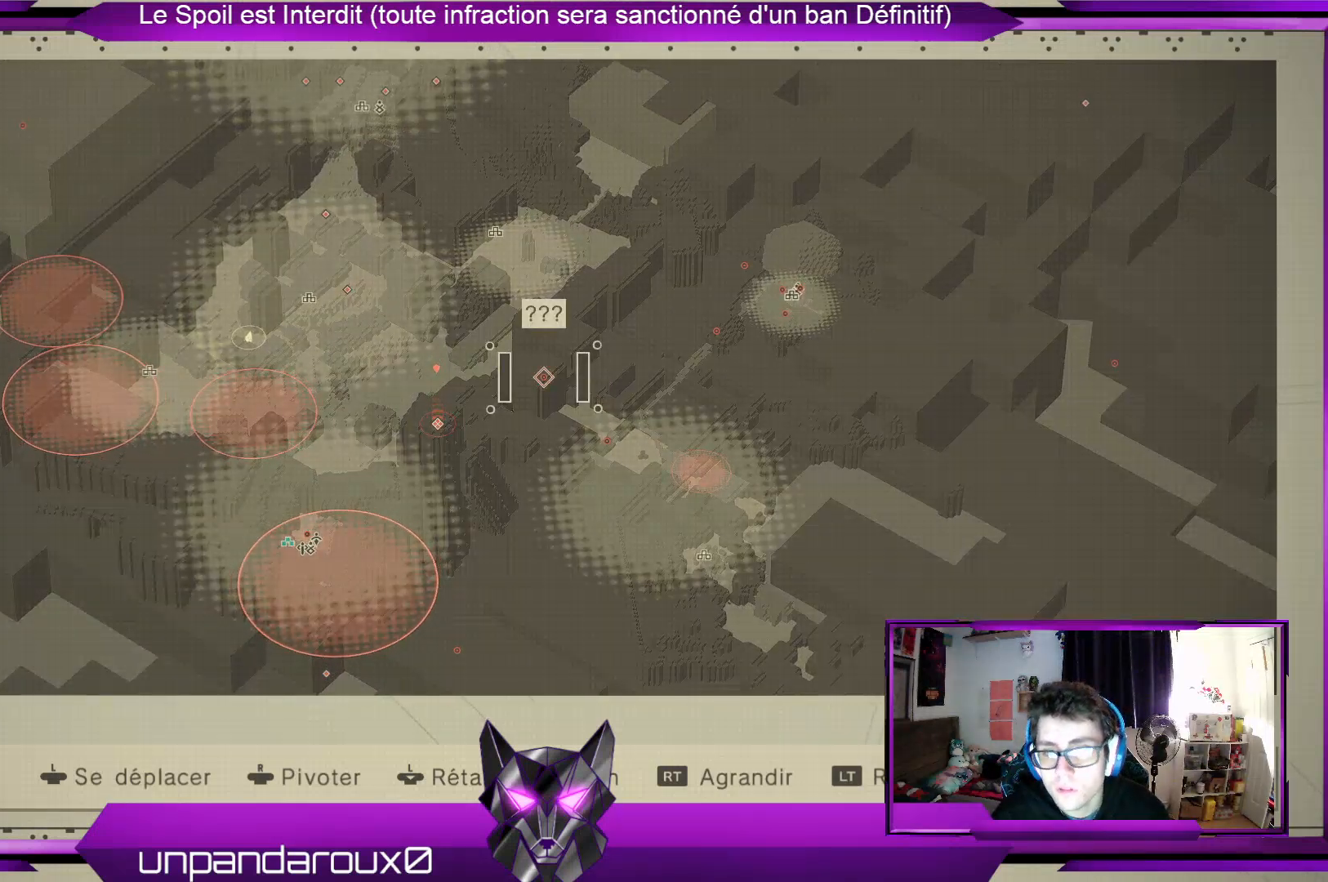
{"buttons": ["L2"], "left_stick": "center", "right_stick": "center", "events": [[433, "L2", "down"]]}